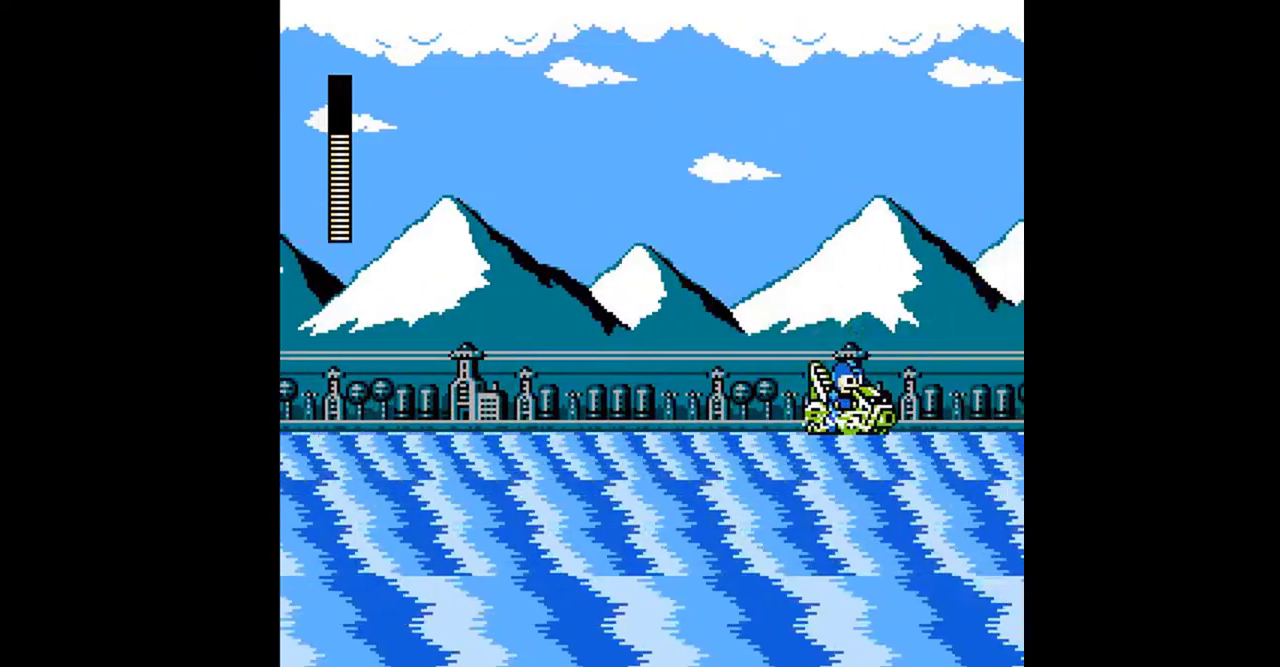
Gameplay with a controller (Nintendo layout); each line is a JSON object with the inputs held at the frame after it. "events" lists button and stick changes between this image and that frame as [ms after this image, input, new state], when the widget could be followed in between. Not read: L3 R3 START.
{"buttons": ["DPAD_RIGHT"], "events": [[33, "DPAD_LEFT", "up"], [267, "B", "down"], [333, "B", "up"], [333, "DPAD_LEFT", "down"], [367, "A", "down"], [400, "B", "down"], [400, "DPAD_LEFT", "up"], [400, "DPAD_RIGHT", "down"], [467, "A", "up"], [467, "B", "up"]]}
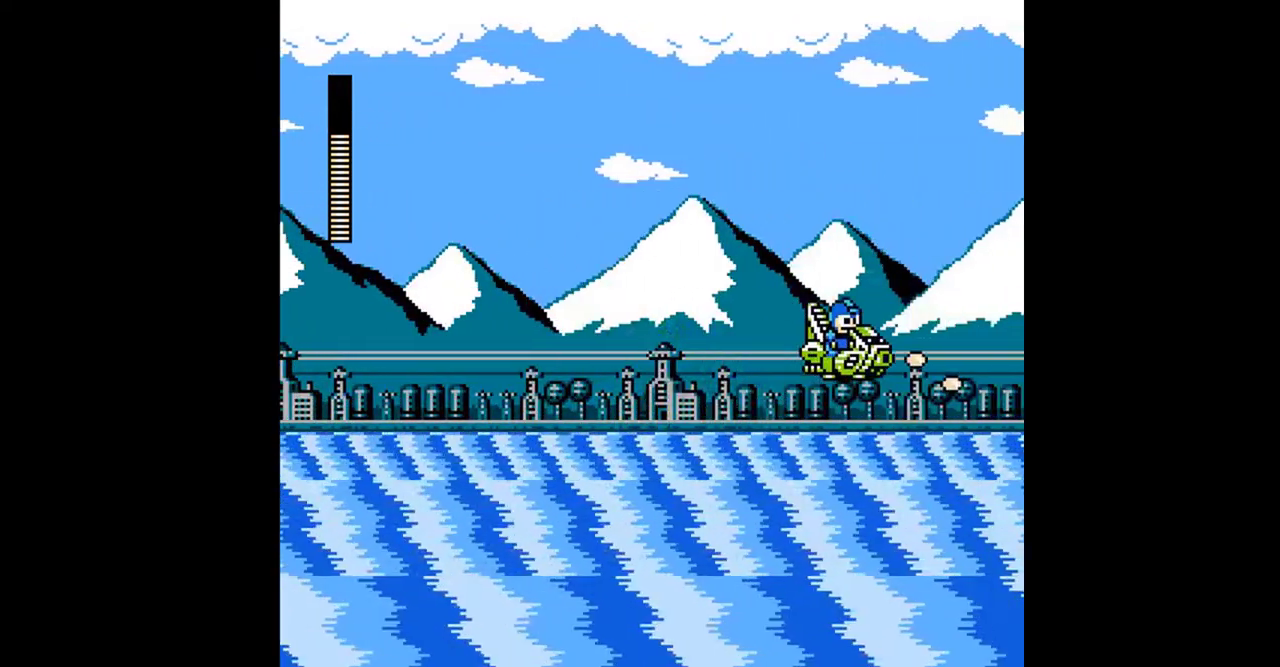
{"buttons": ["DPAD_RIGHT"], "events": [[67, "DPAD_LEFT", "down"], [67, "SELECT", "down"], [133, "DPAD_RIGHT", "up"], [167, "SELECT", "up"], [200, "DPAD_LEFT", "up"], [200, "DPAD_RIGHT", "down"], [367, "A", "down"], [433, "B", "down"], [467, "A", "up"], [500, "B", "up"]]}
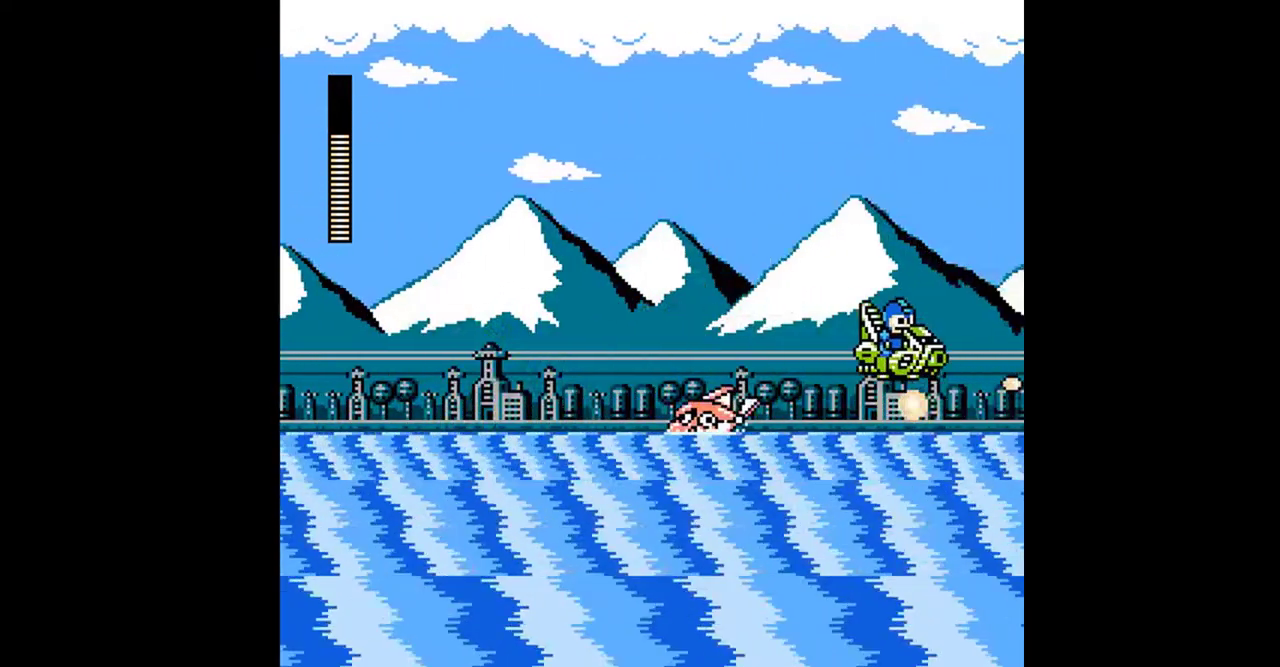
{"buttons": ["DPAD_RIGHT"], "events": []}
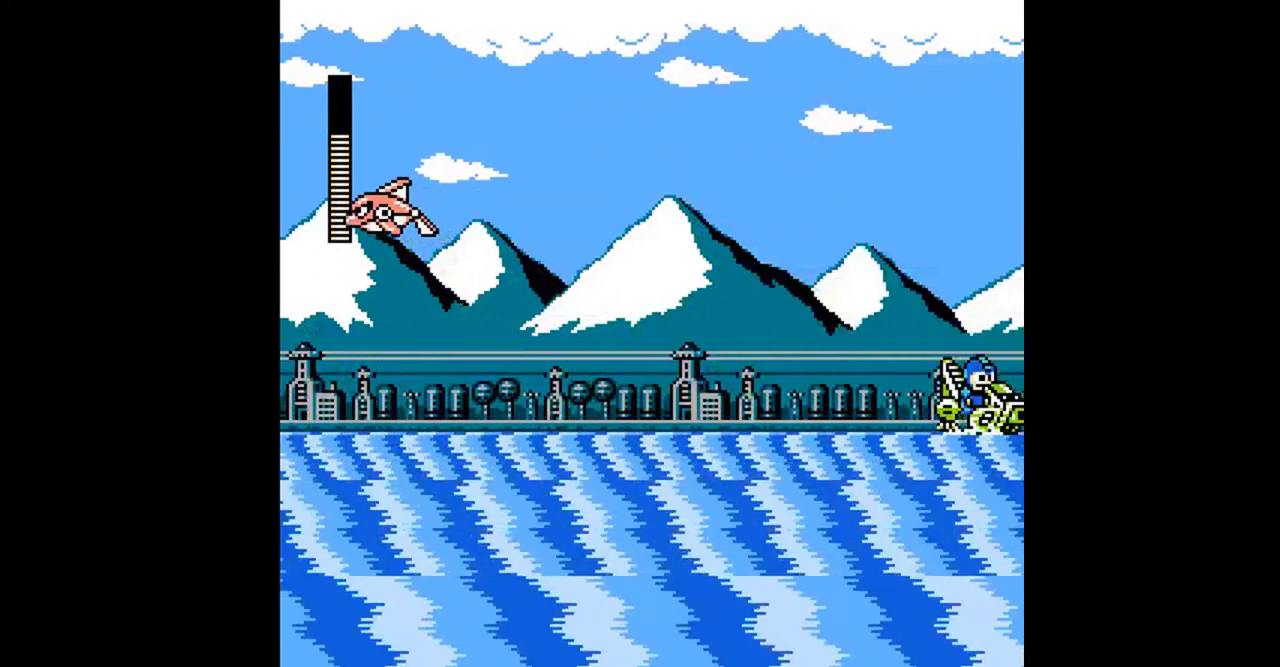
{"buttons": ["DPAD_RIGHT"], "events": []}
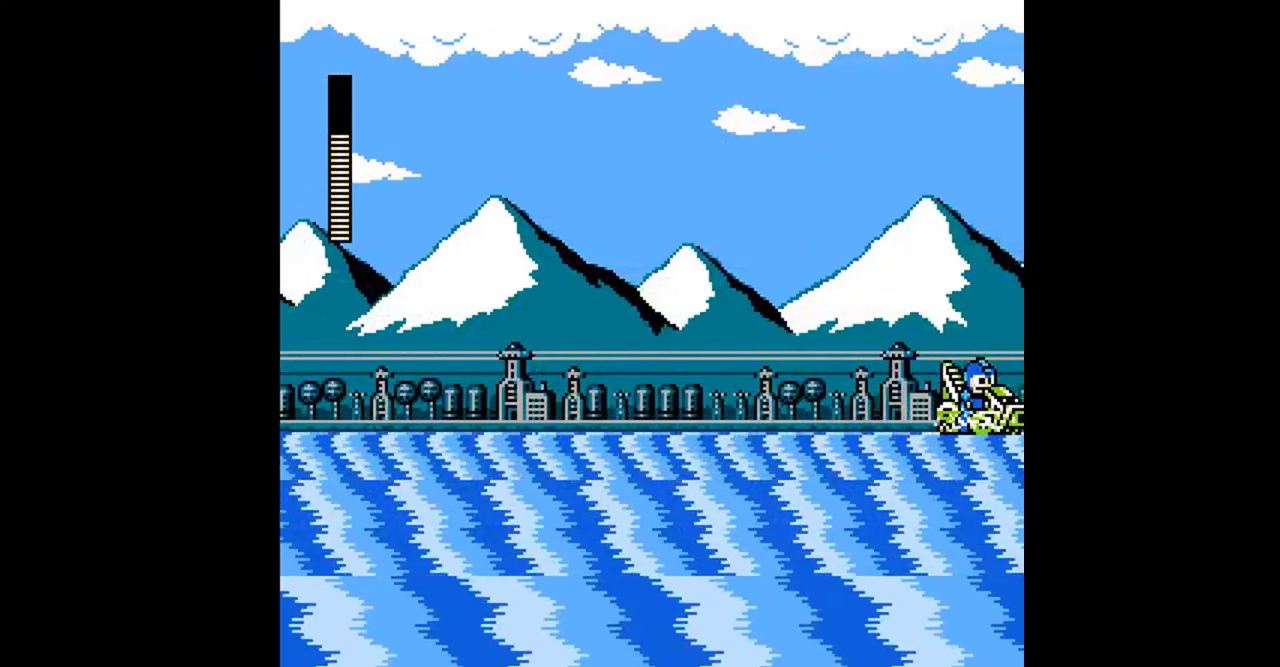
{"buttons": ["DPAD_RIGHT"], "events": []}
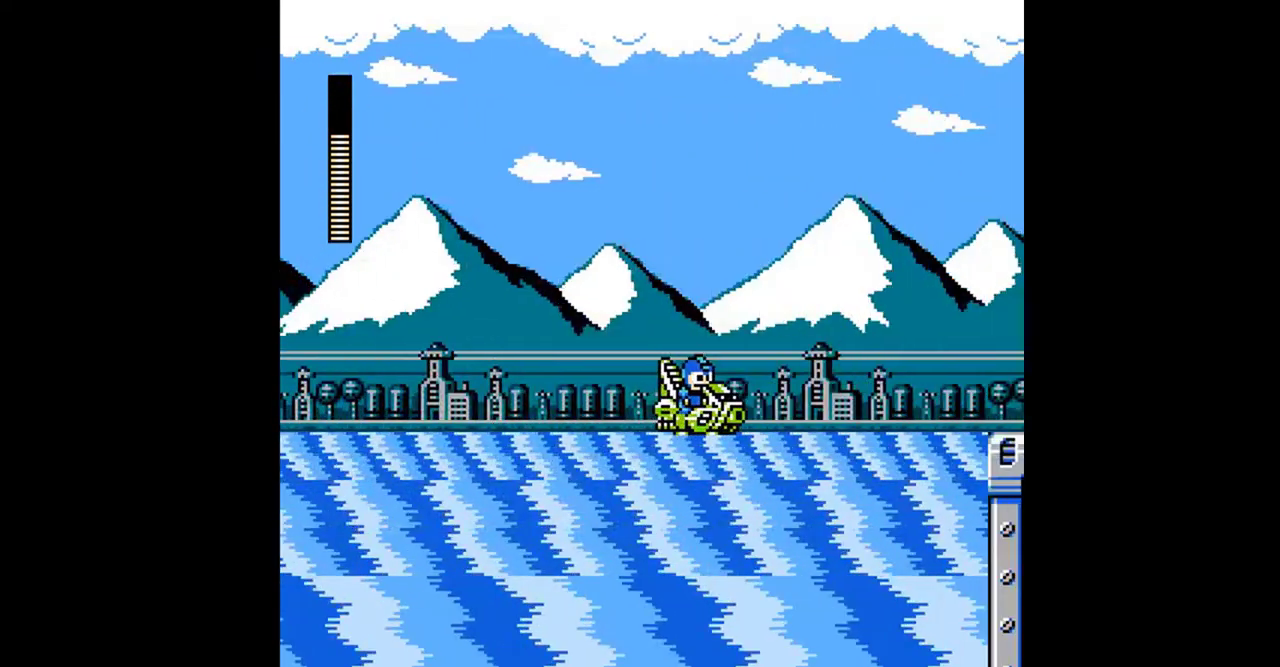
{"buttons": ["DPAD_RIGHT"], "events": [[67, "A", "down"], [200, "A", "up"]]}
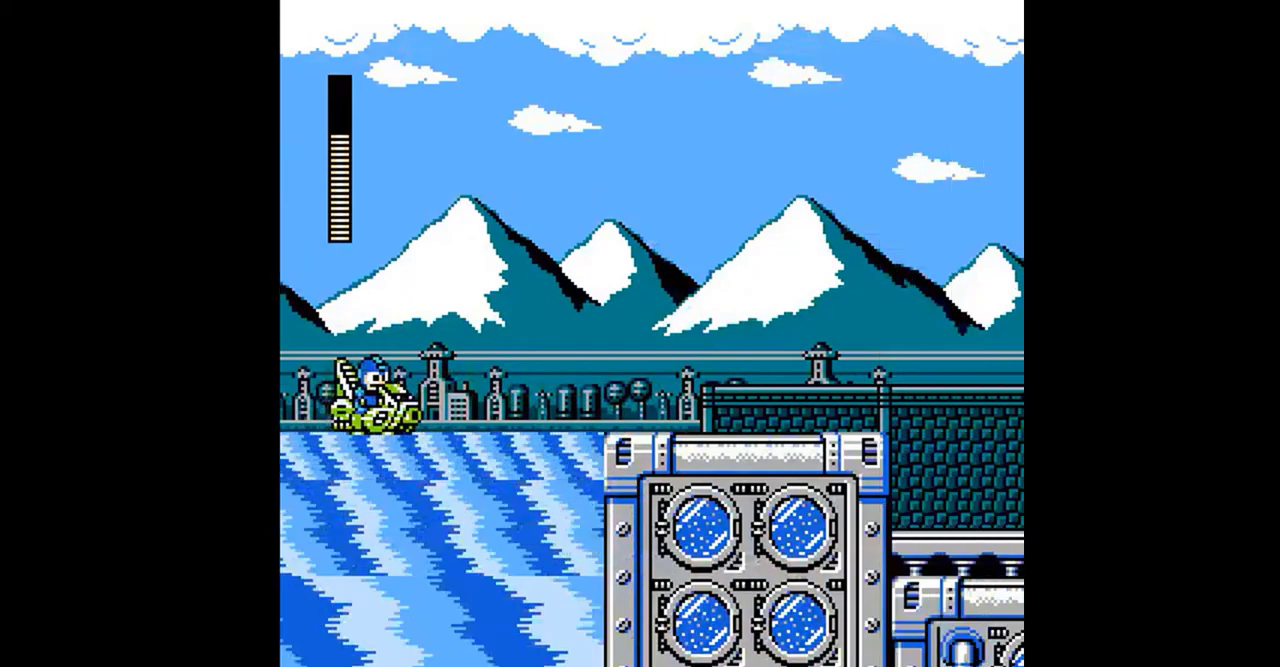
{"buttons": ["DPAD_RIGHT"], "events": []}
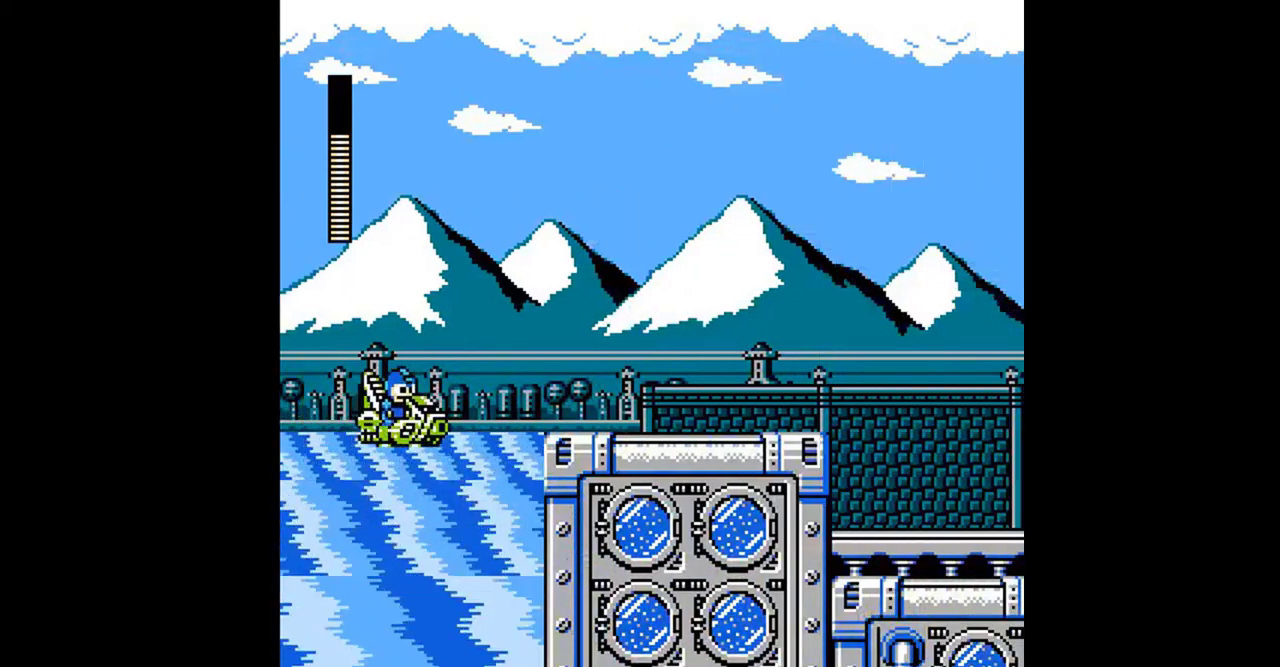
{"buttons": ["DPAD_RIGHT"], "events": []}
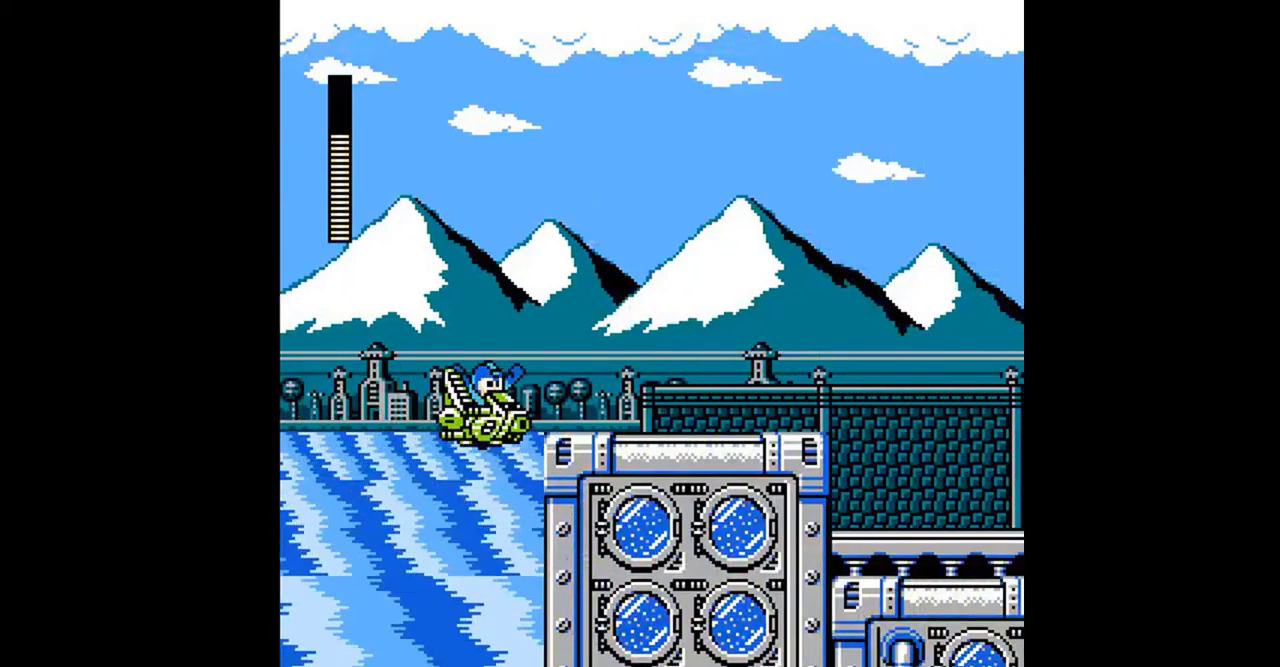
{"buttons": ["DPAD_RIGHT"], "events": []}
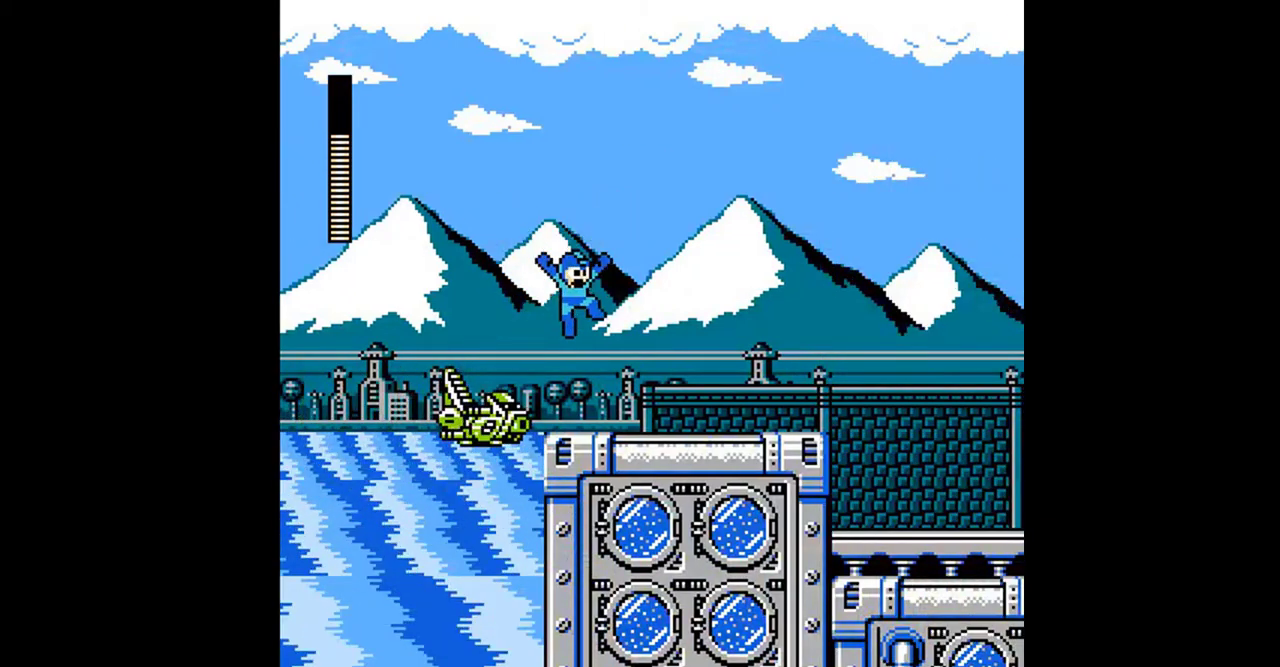
{"buttons": ["DPAD_RIGHT"], "events": []}
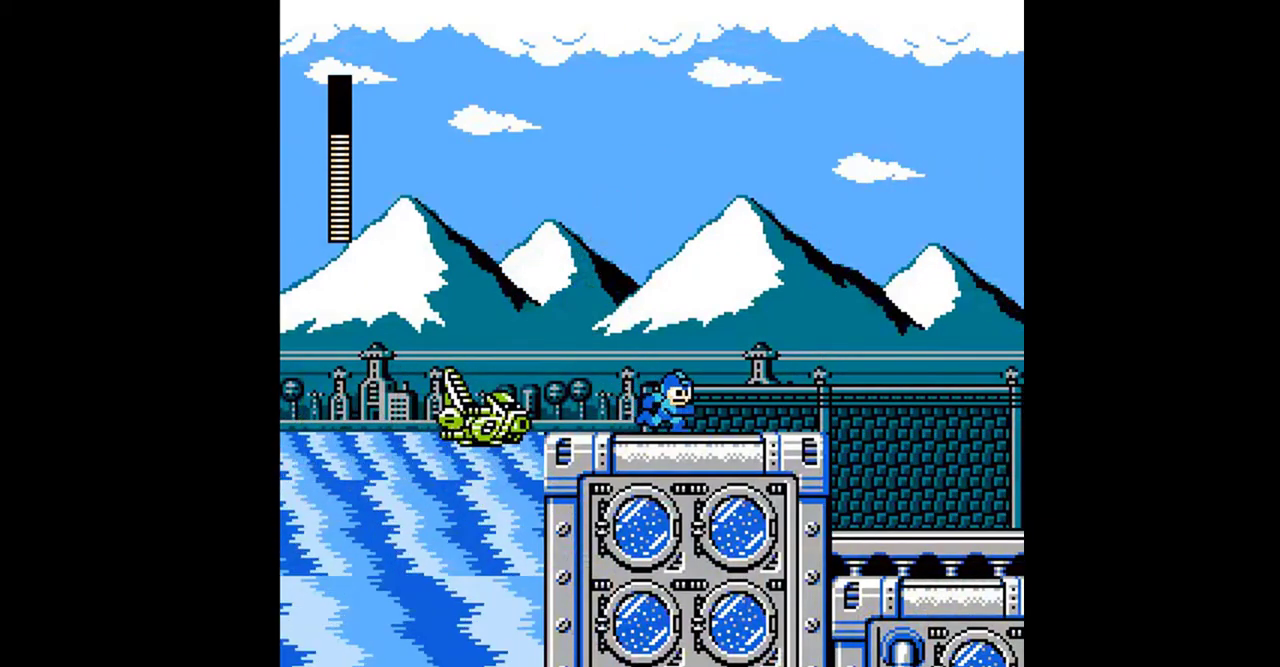
{"buttons": ["DPAD_RIGHT"], "events": []}
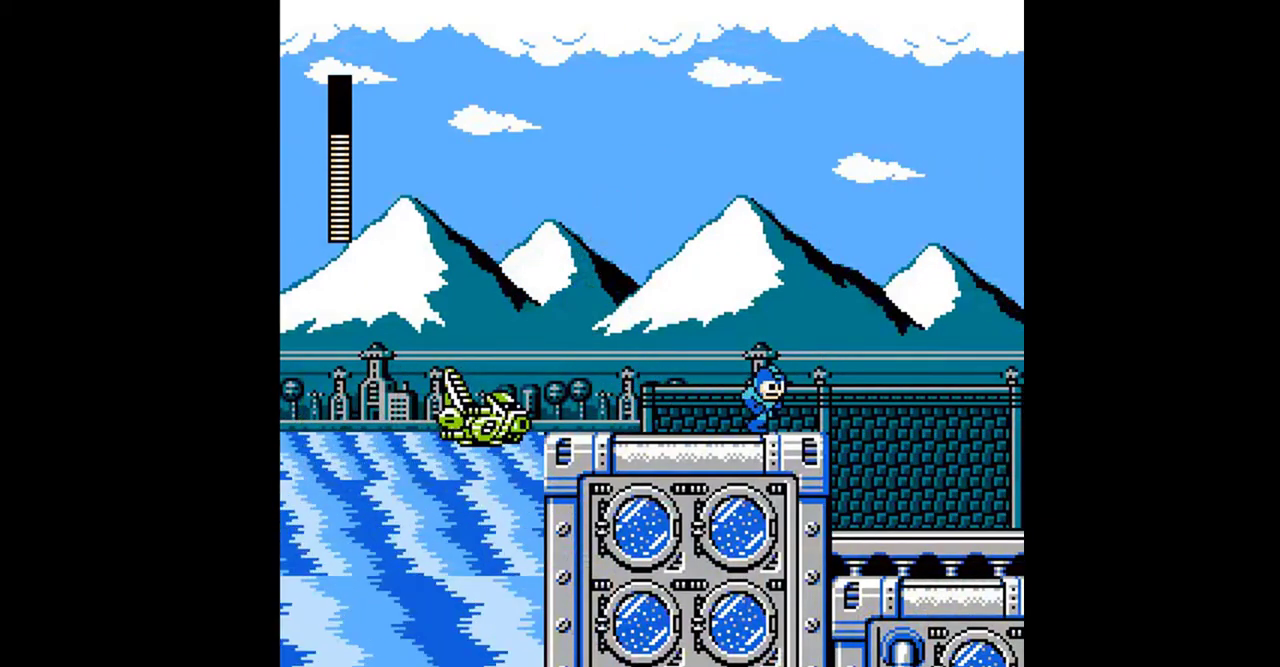
{"buttons": ["DPAD_RIGHT"], "events": []}
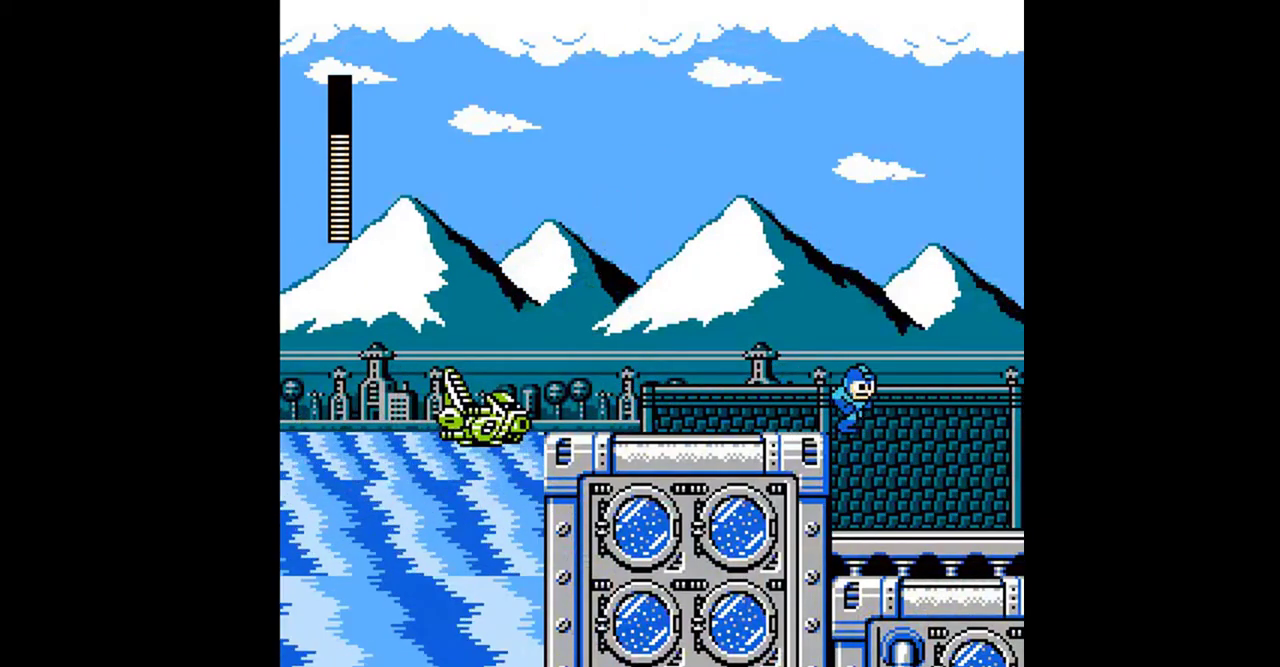
{"buttons": ["DPAD_RIGHT"], "events": []}
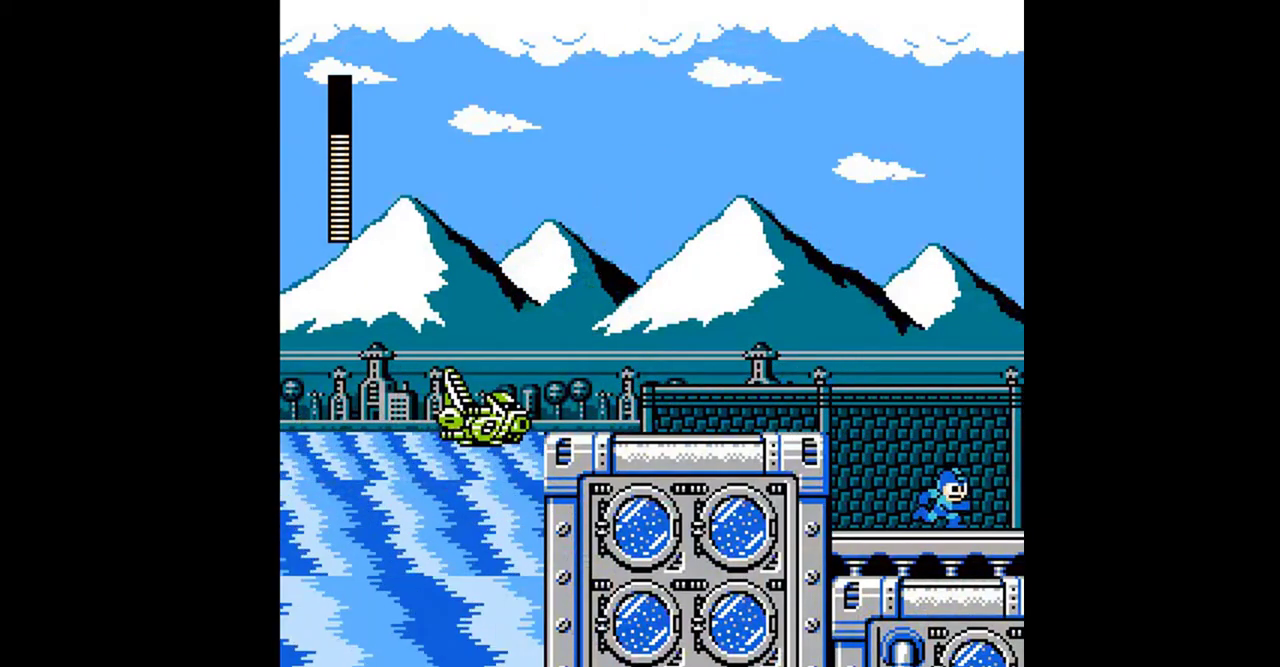
{"buttons": ["DPAD_RIGHT"], "events": []}
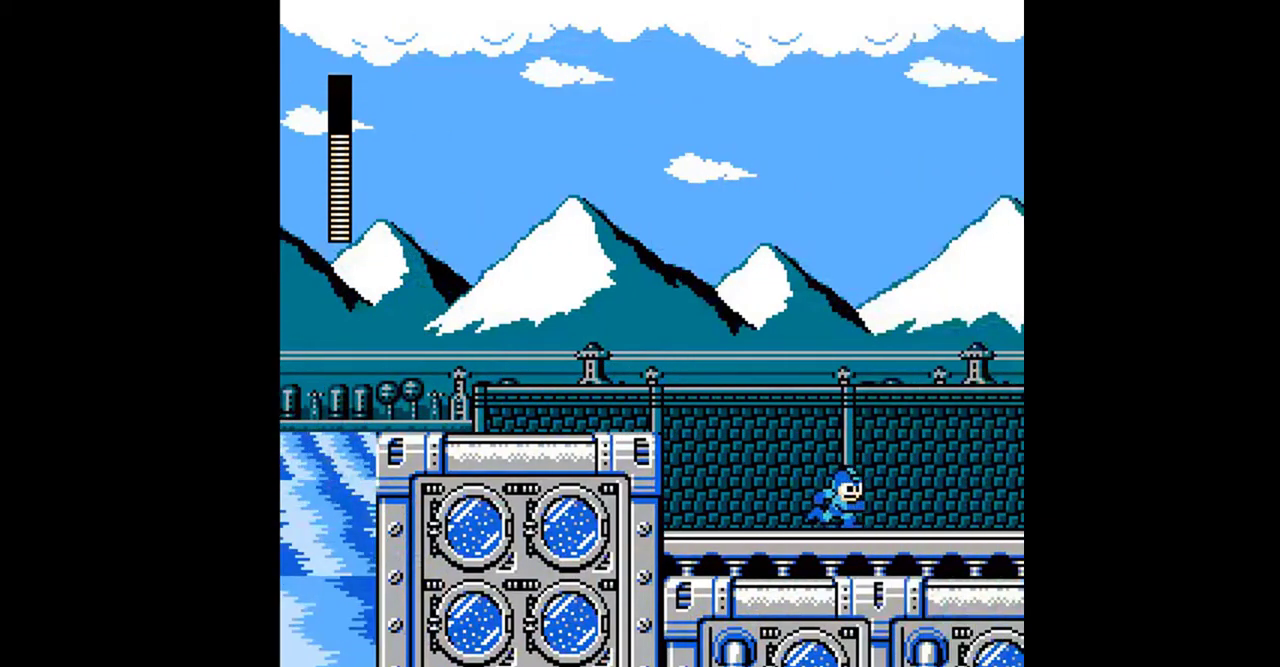
{"buttons": ["DPAD_DOWN", "DPAD_RIGHT"], "events": [[367, "DPAD_DOWN", "down"]]}
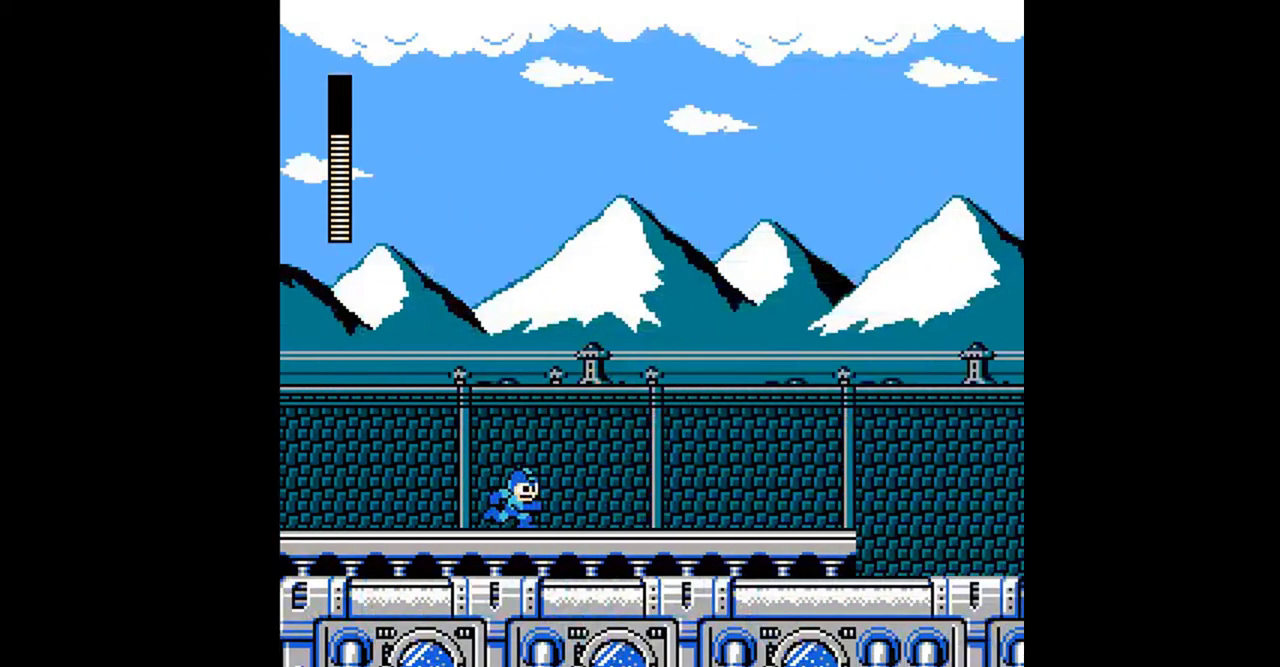
{"buttons": ["DPAD_DOWN", "DPAD_RIGHT"], "events": [[167, "A", "down"], [233, "A", "up"], [333, "A", "down"], [400, "A", "up"]]}
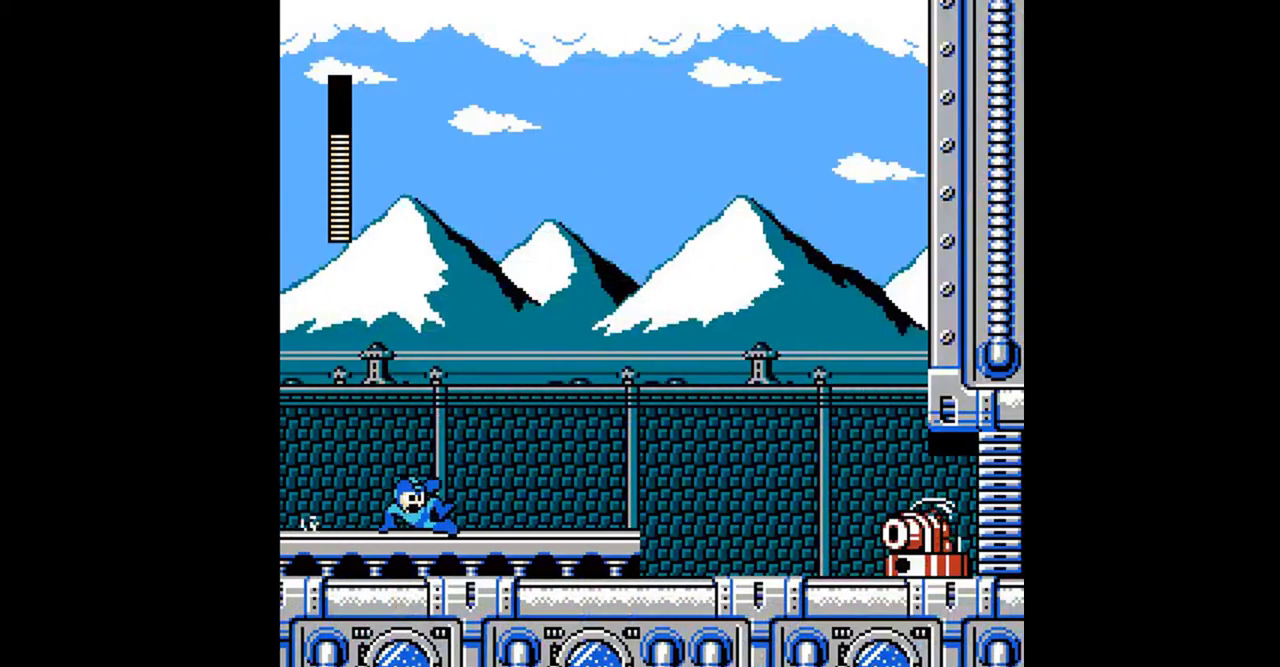
{"buttons": ["A", "DPAD_DOWN", "DPAD_RIGHT"], "events": [[133, "A", "down"], [300, "A", "up"], [333, "A", "down"], [367, "A", "up"], [500, "A", "down"]]}
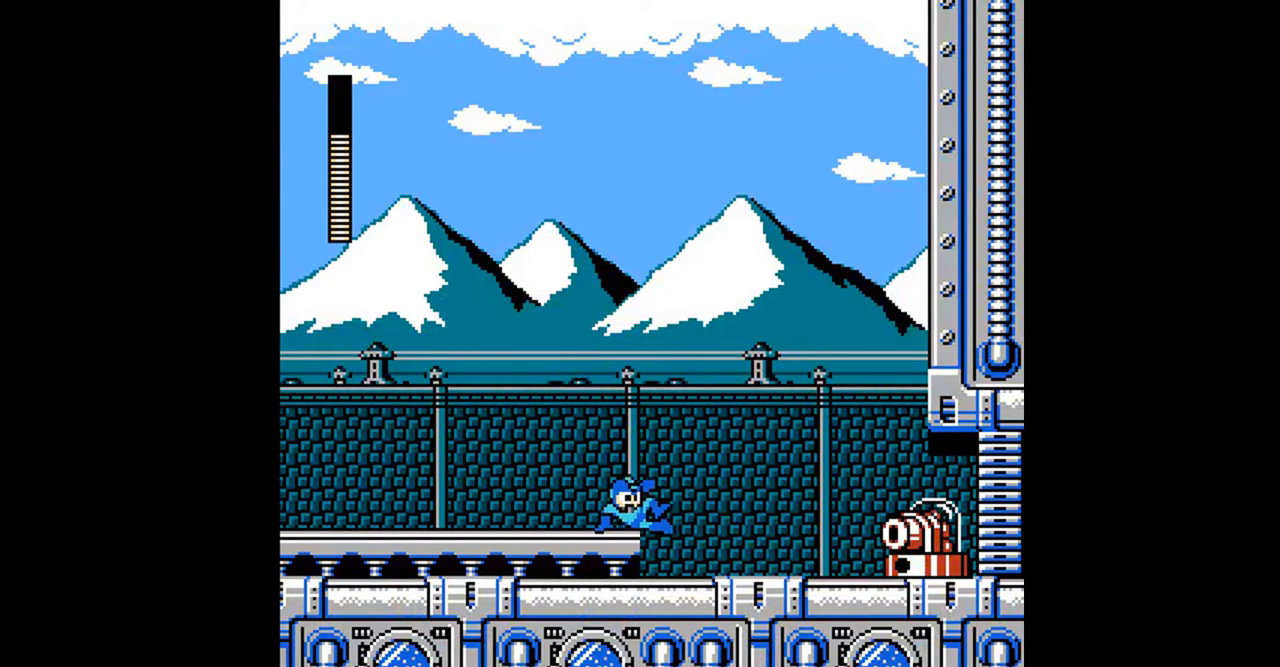
{"buttons": ["DPAD_RIGHT"], "events": [[33, "A", "up"], [133, "A", "down"], [167, "A", "up"], [233, "A", "down"], [233, "DPAD_DOWN", "up"], [267, "A", "up"], [267, "B", "down"], [300, "B", "up"], [333, "B", "down"], [500, "B", "up"]]}
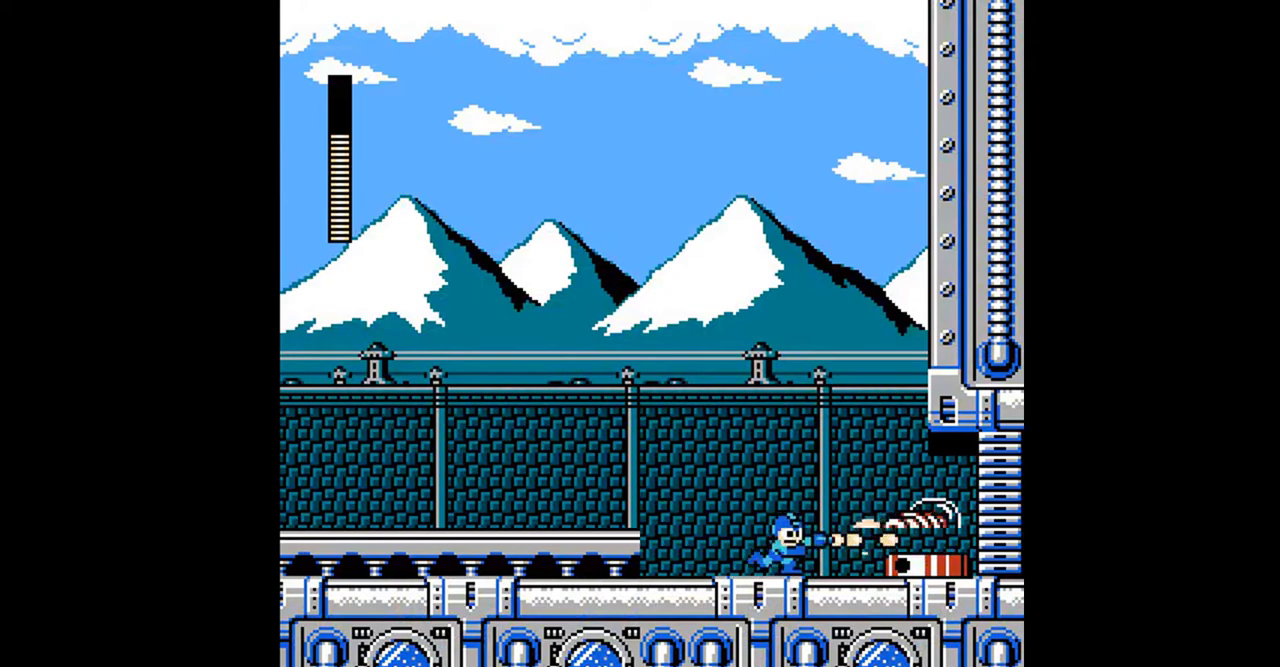
{"buttons": ["DPAD_DOWN", "DPAD_RIGHT"], "events": [[100, "DPAD_DOWN", "down"], [200, "A", "down"], [267, "A", "up"]]}
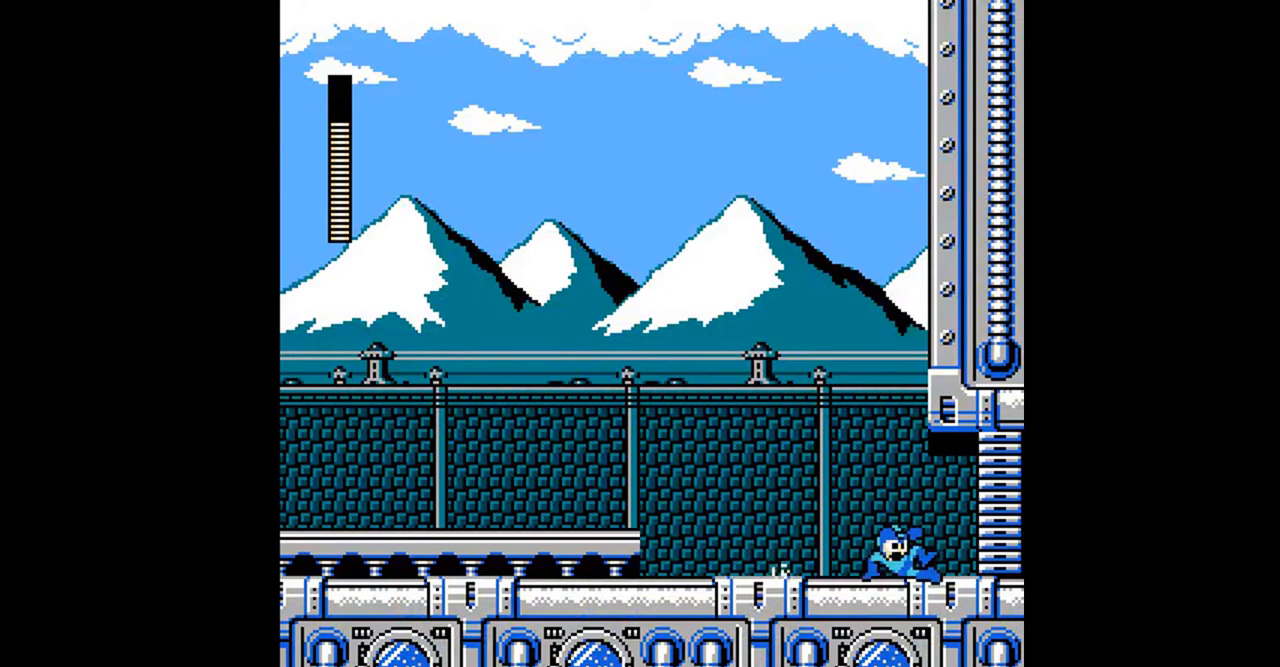
{"buttons": [], "events": [[200, "A", "down"], [267, "DPAD_DOWN", "up"], [267, "DPAD_RIGHT", "up"], [333, "A", "up"]]}